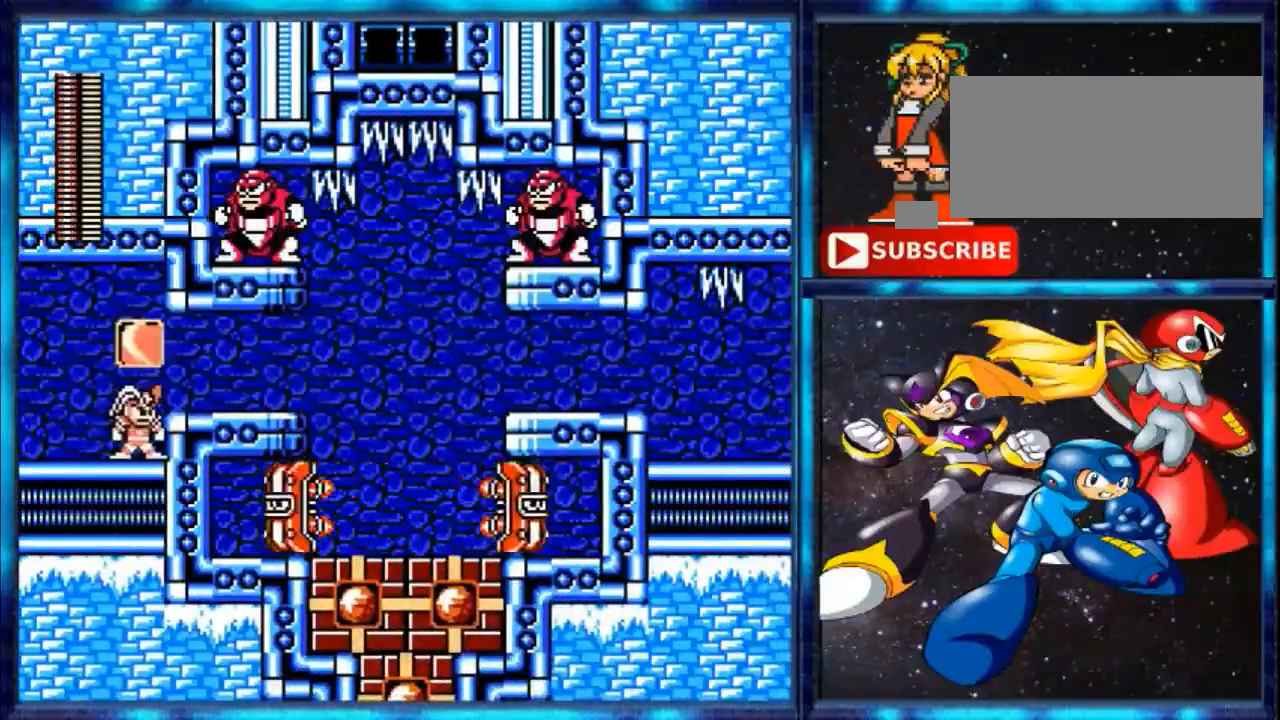
Gameplay with a controller (Nintendo layout); each line is a JSON object with the inputs held at the frame after it. "events" lists button and stick changes between this image and that frame as [ms after this image, input, new state], when the widget could be followed in between. Not read: L3 R3.
{"buttons": [], "events": [[80, "L1", "up"], [320, "L1", "down"], [440, "L1", "up"]]}
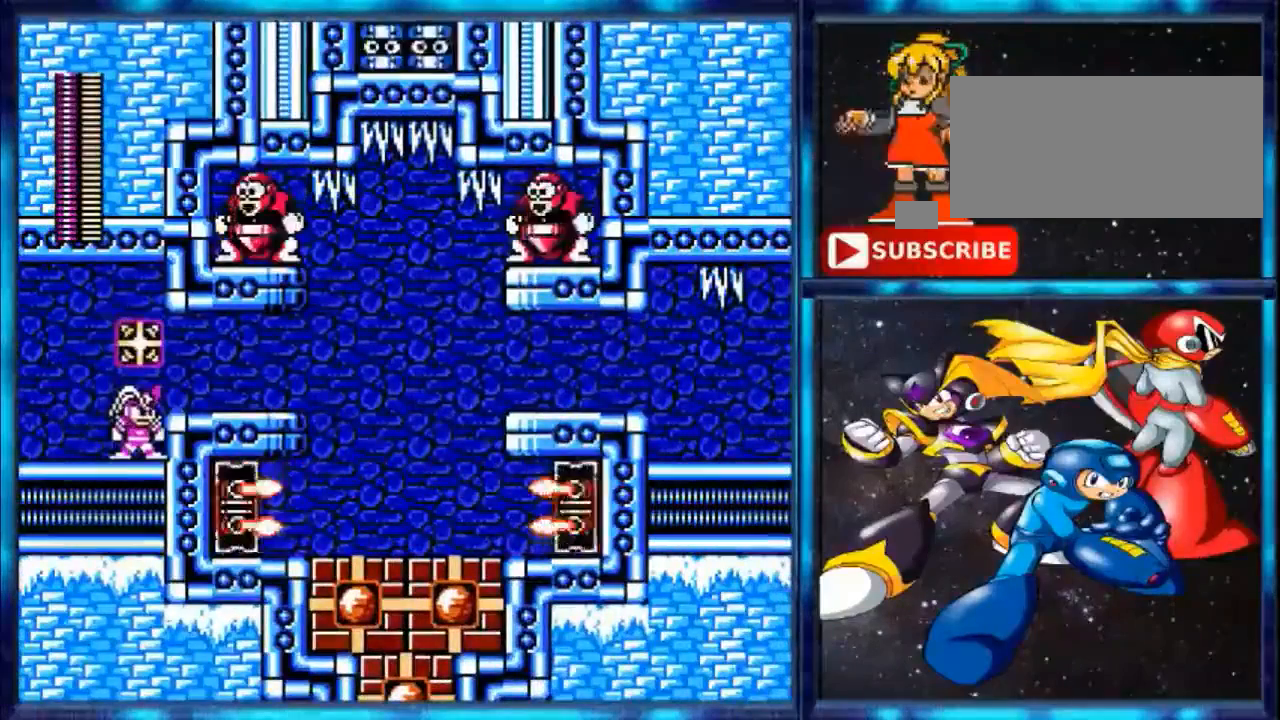
{"buttons": ["R1", "DPAD_RIGHT"], "events": [[360, "A", "down"], [480, "DPAD_RIGHT", "down"], [520, "A", "up"], [520, "R1", "down"]]}
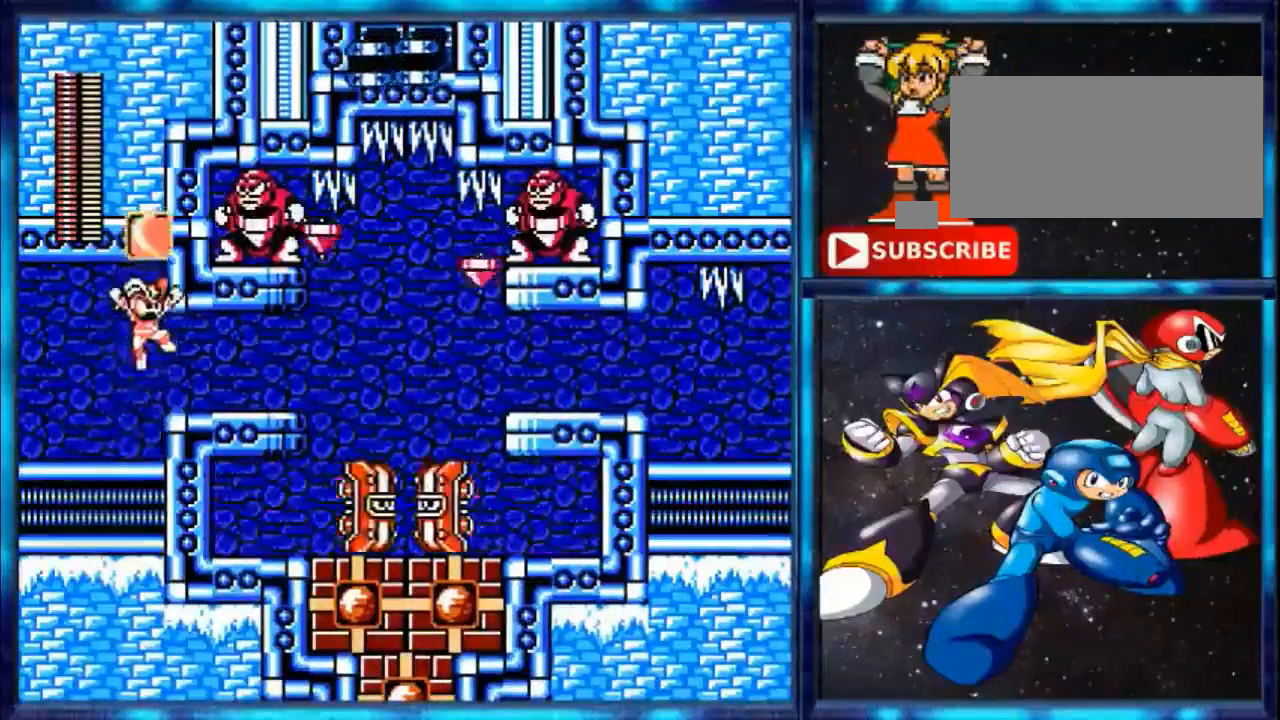
{"buttons": ["DPAD_RIGHT"], "events": [[400, "R1", "up"]]}
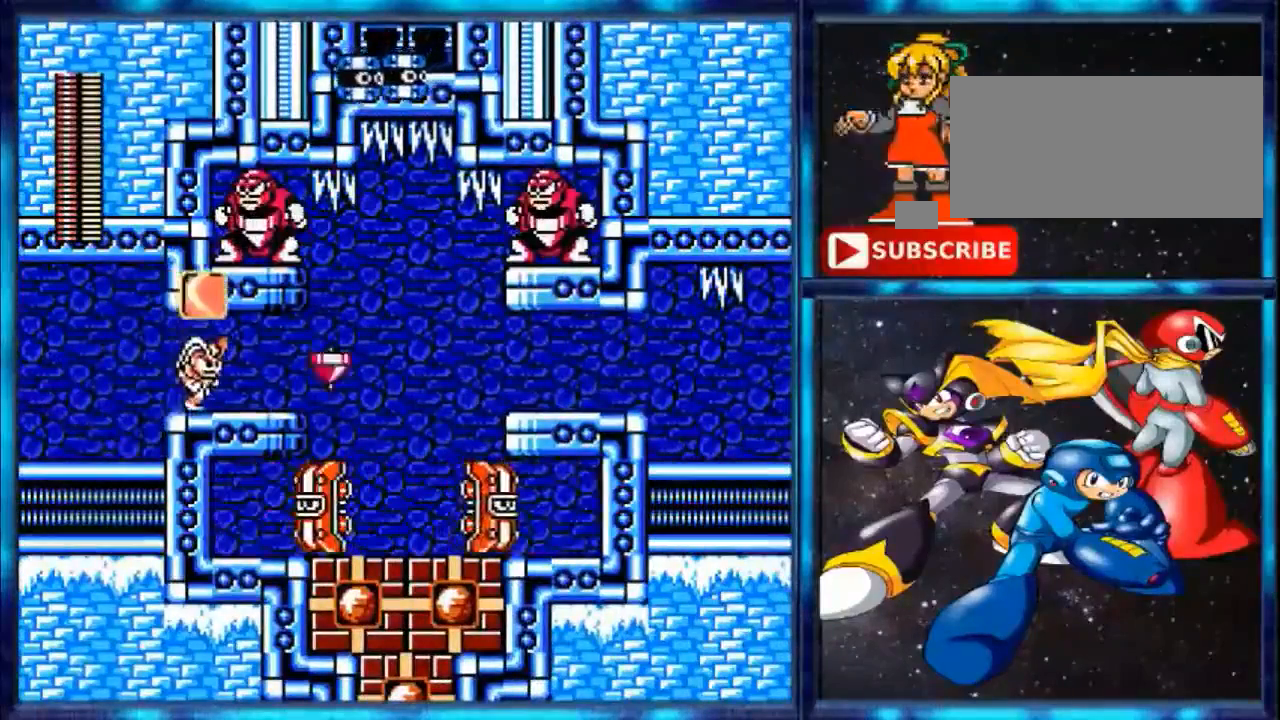
{"buttons": ["DPAD_RIGHT"], "events": []}
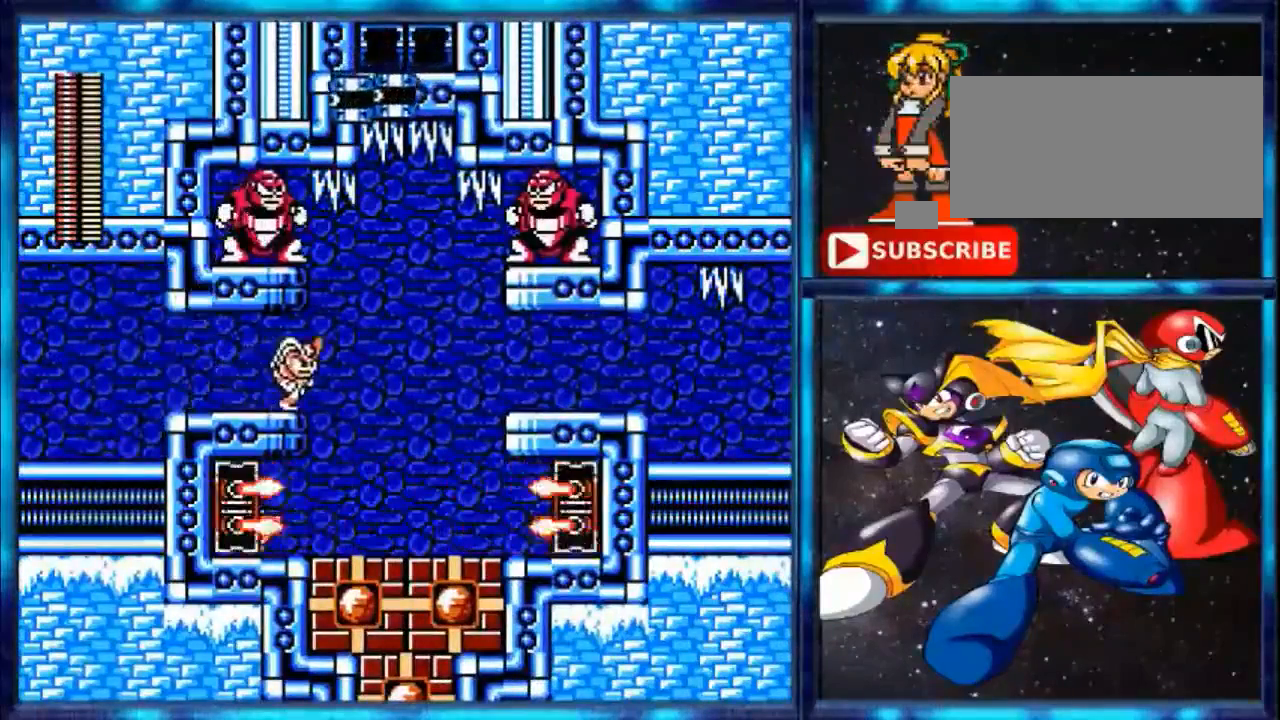
{"buttons": ["B", "DPAD_RIGHT"], "events": [[200, "B", "down"]]}
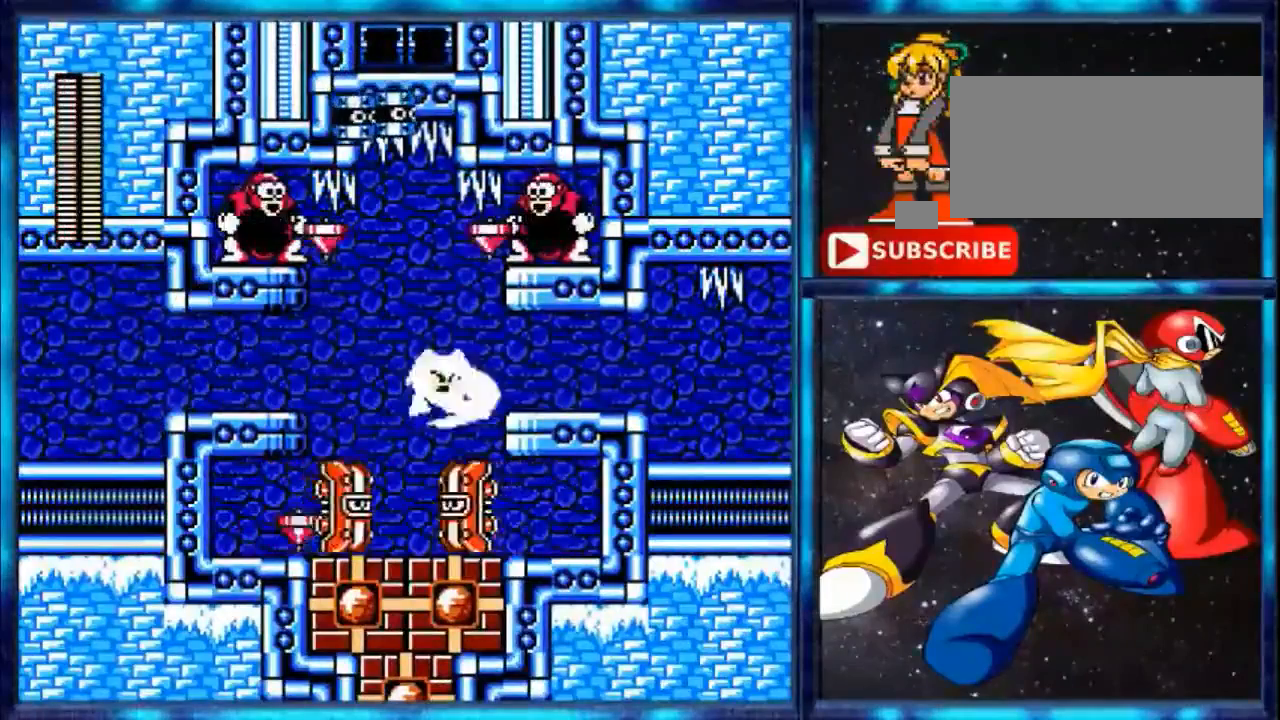
{"buttons": ["B", "DPAD_RIGHT"], "events": []}
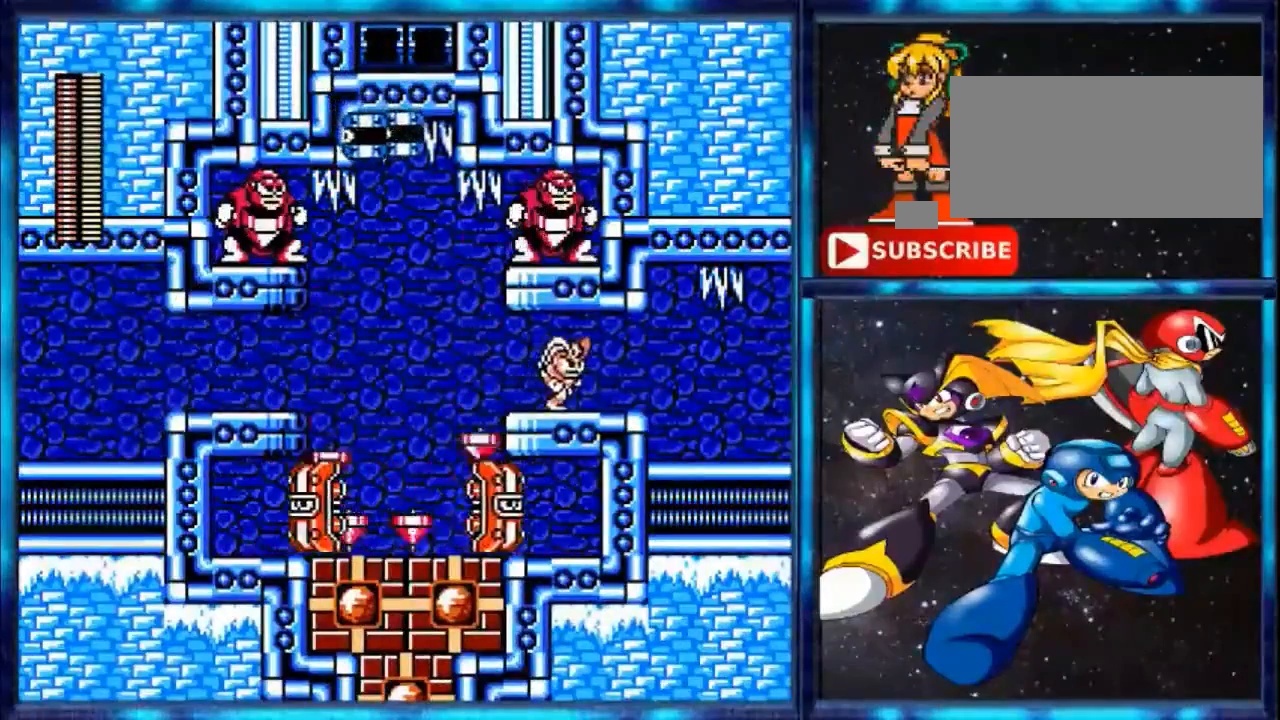
{"buttons": ["DPAD_RIGHT"], "events": [[160, "B", "up"]]}
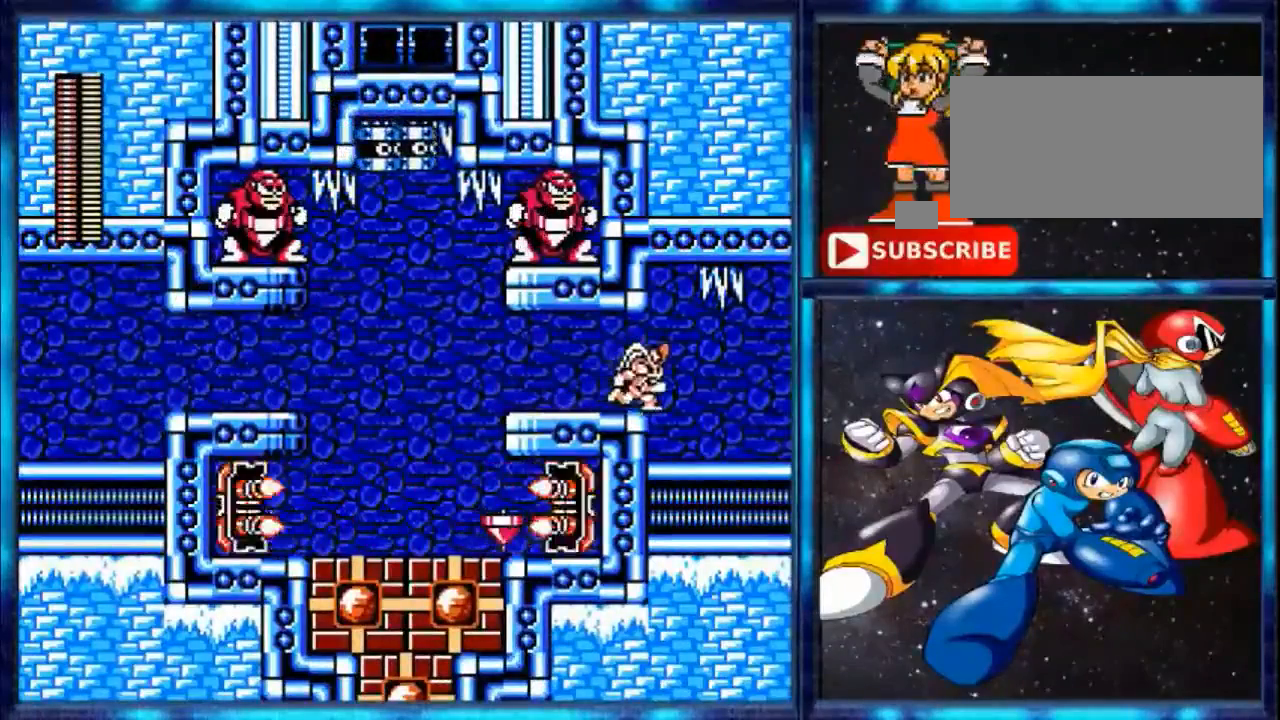
{"buttons": ["DPAD_RIGHT"], "events": []}
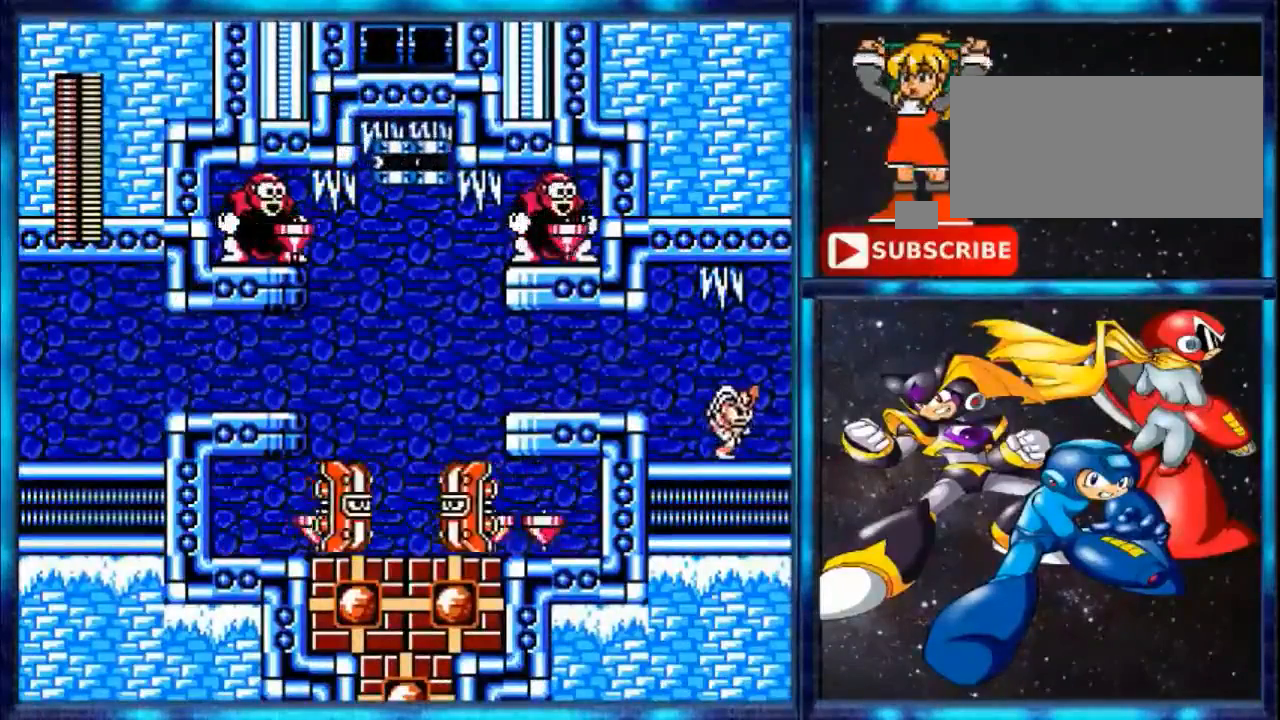
{"buttons": ["DPAD_RIGHT"], "events": []}
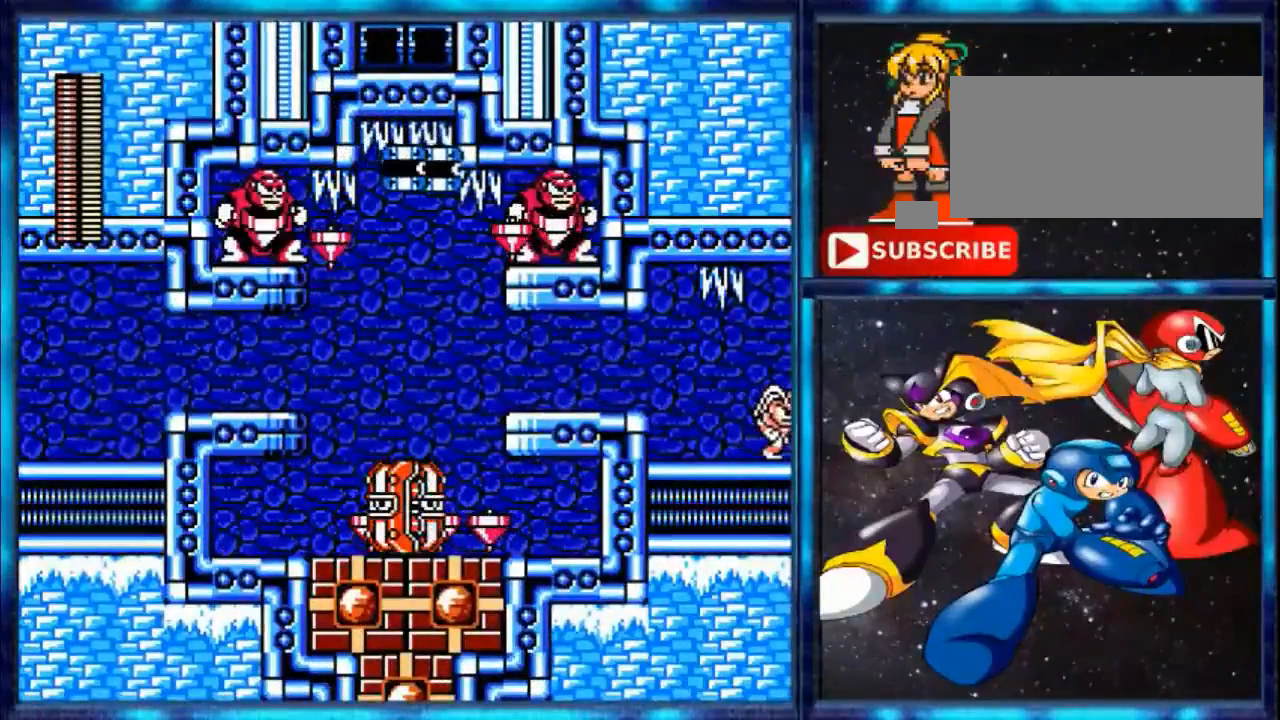
{"buttons": [], "events": [[520, "DPAD_RIGHT", "up"]]}
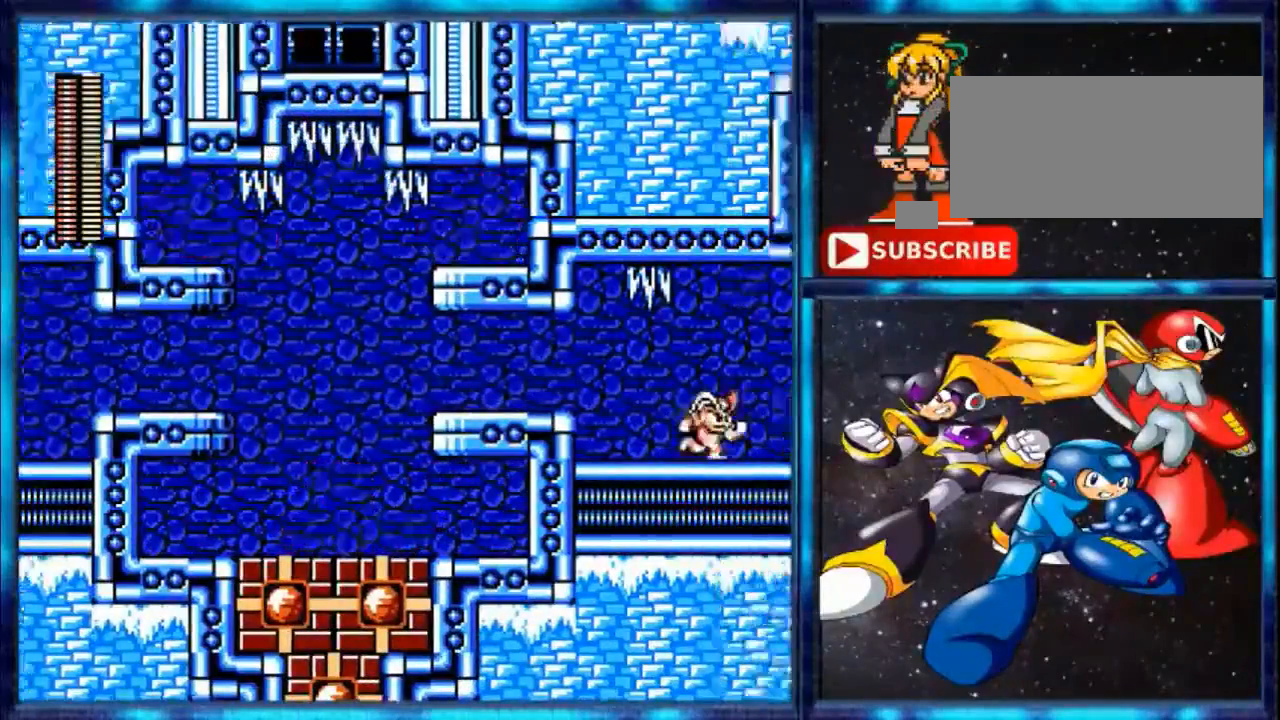
{"buttons": [], "events": []}
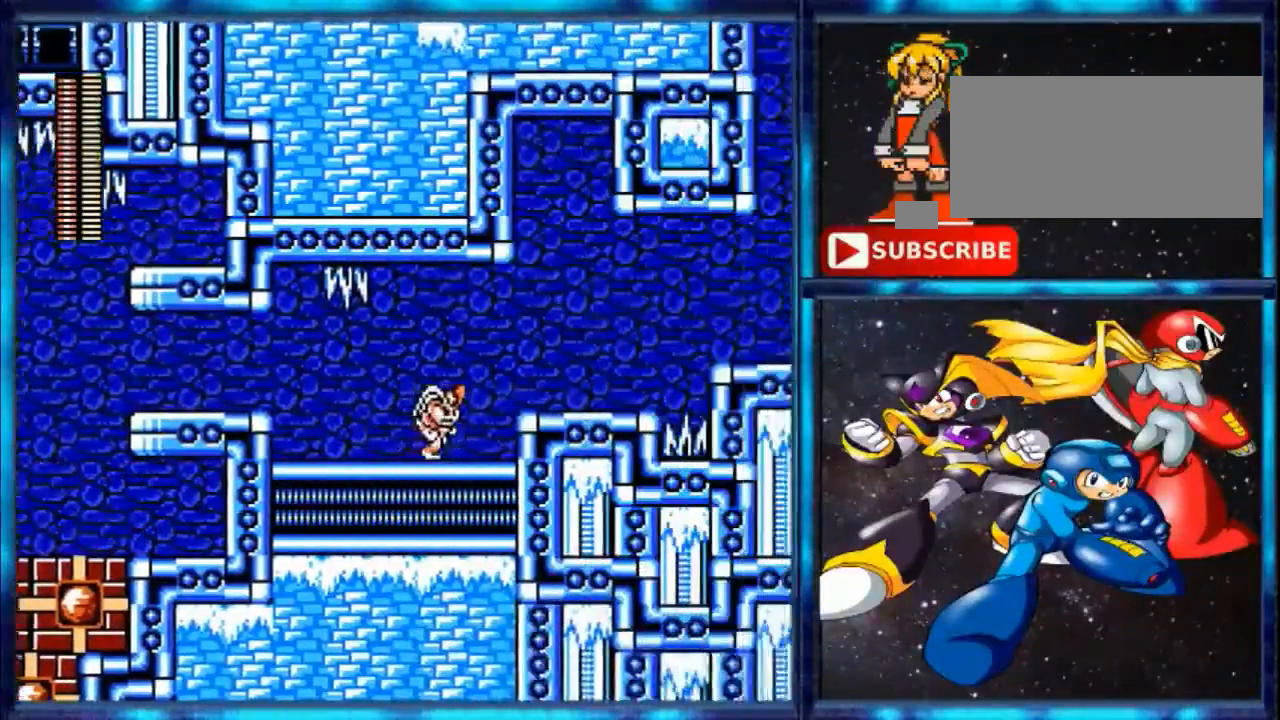
{"buttons": [], "events": []}
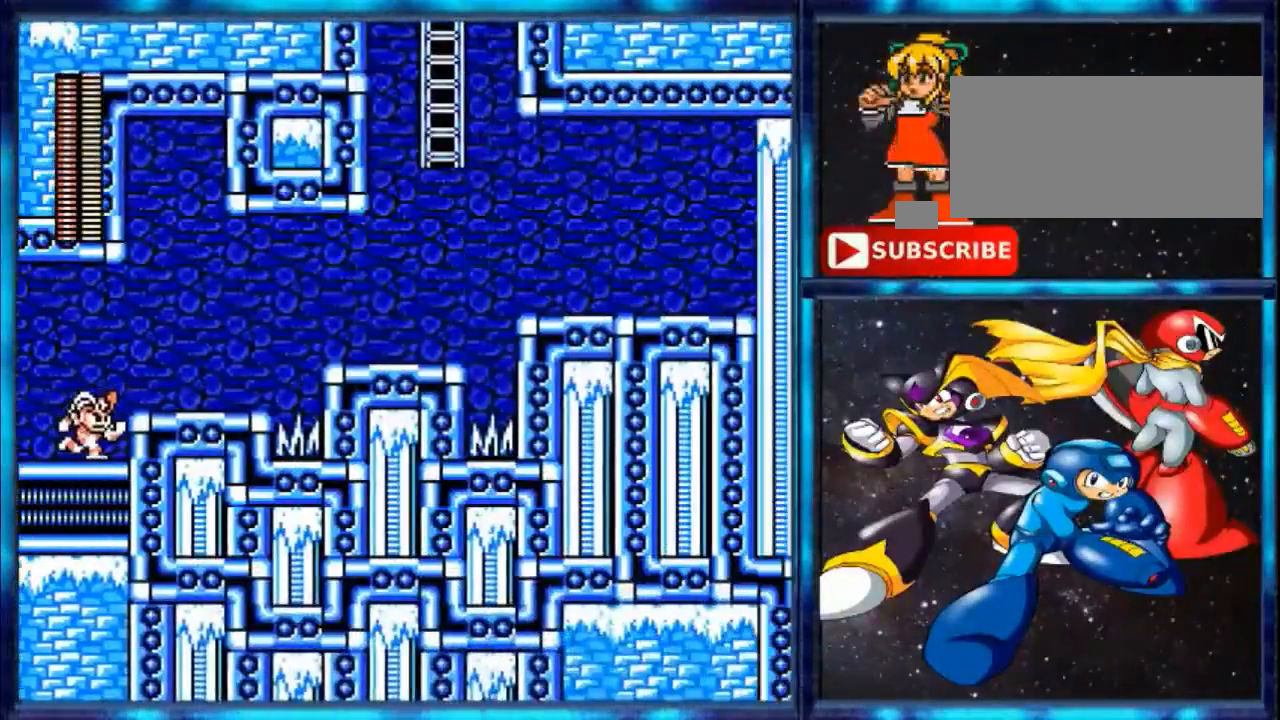
{"buttons": [], "events": []}
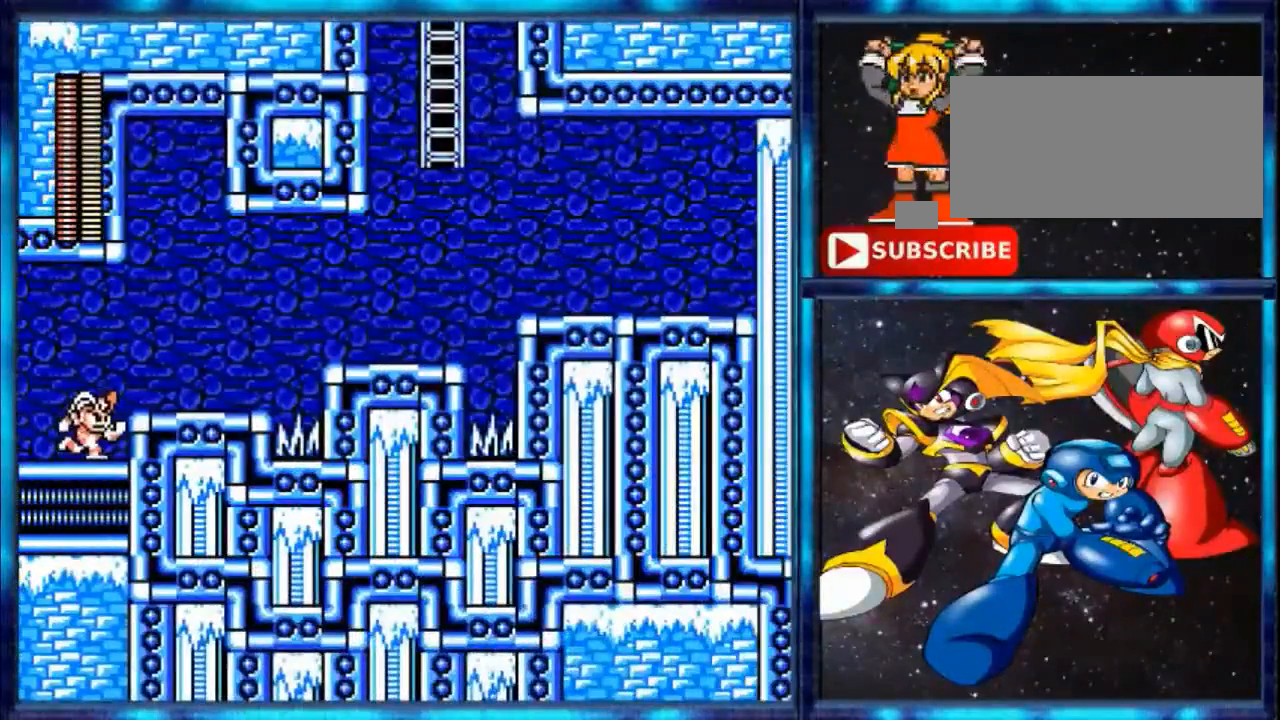
{"buttons": [], "events": []}
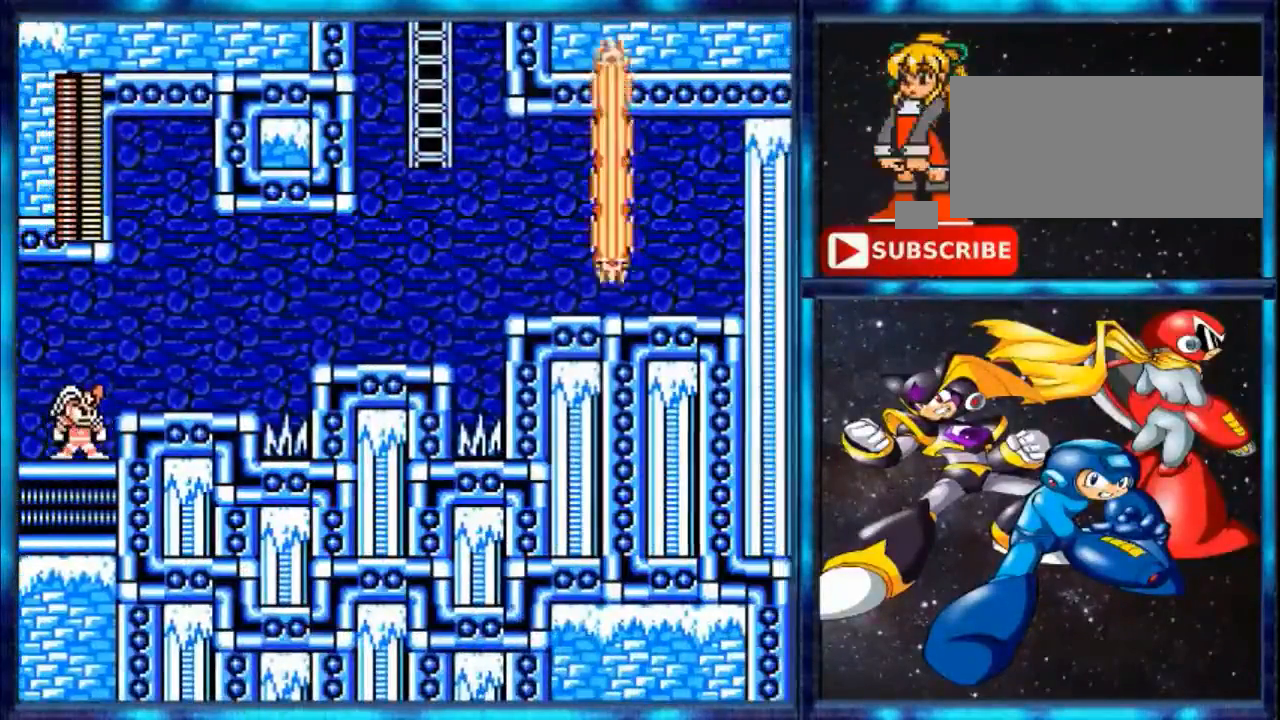
{"buttons": [], "events": []}
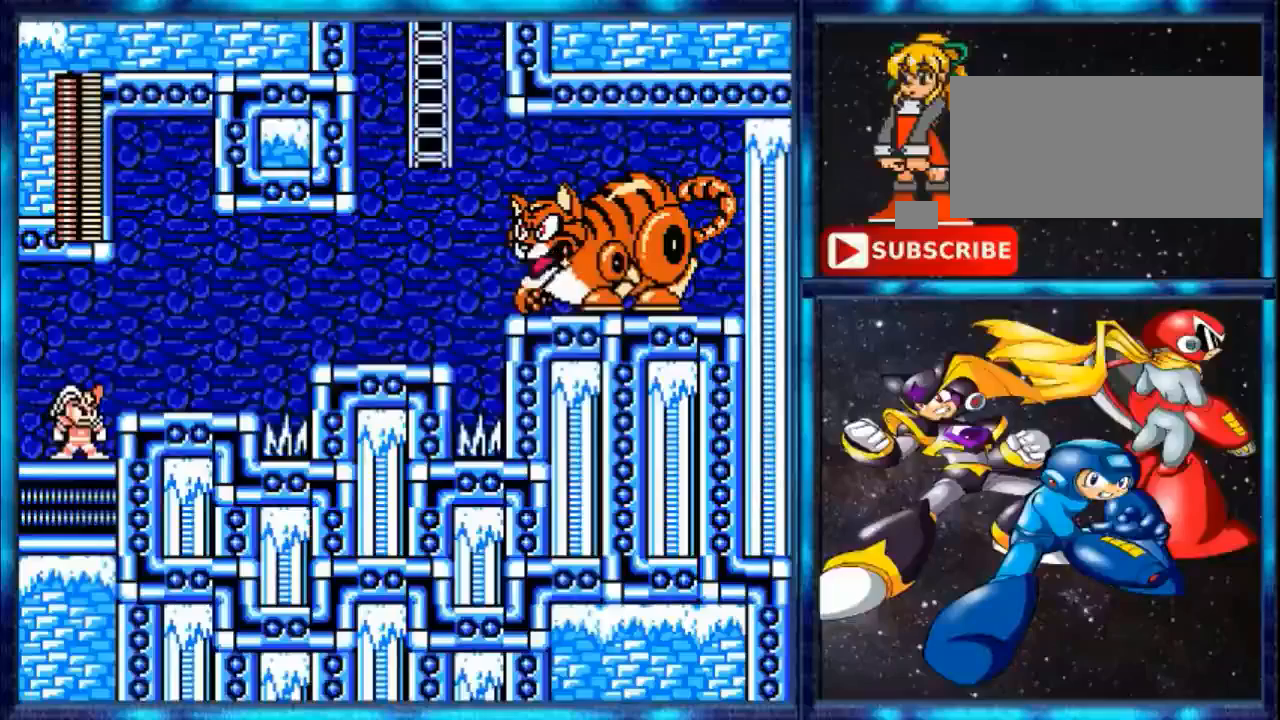
{"buttons": [], "events": []}
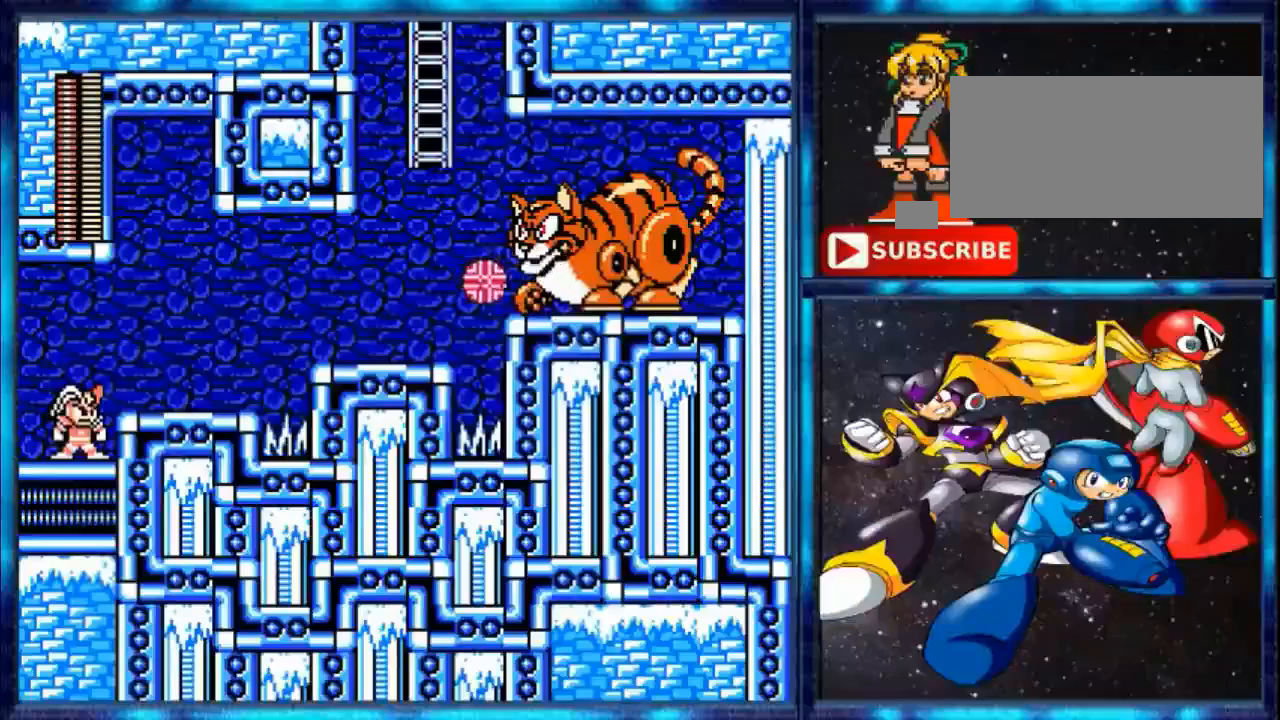
{"buttons": ["DPAD_LEFT"], "events": [[320, "DPAD_LEFT", "down"]]}
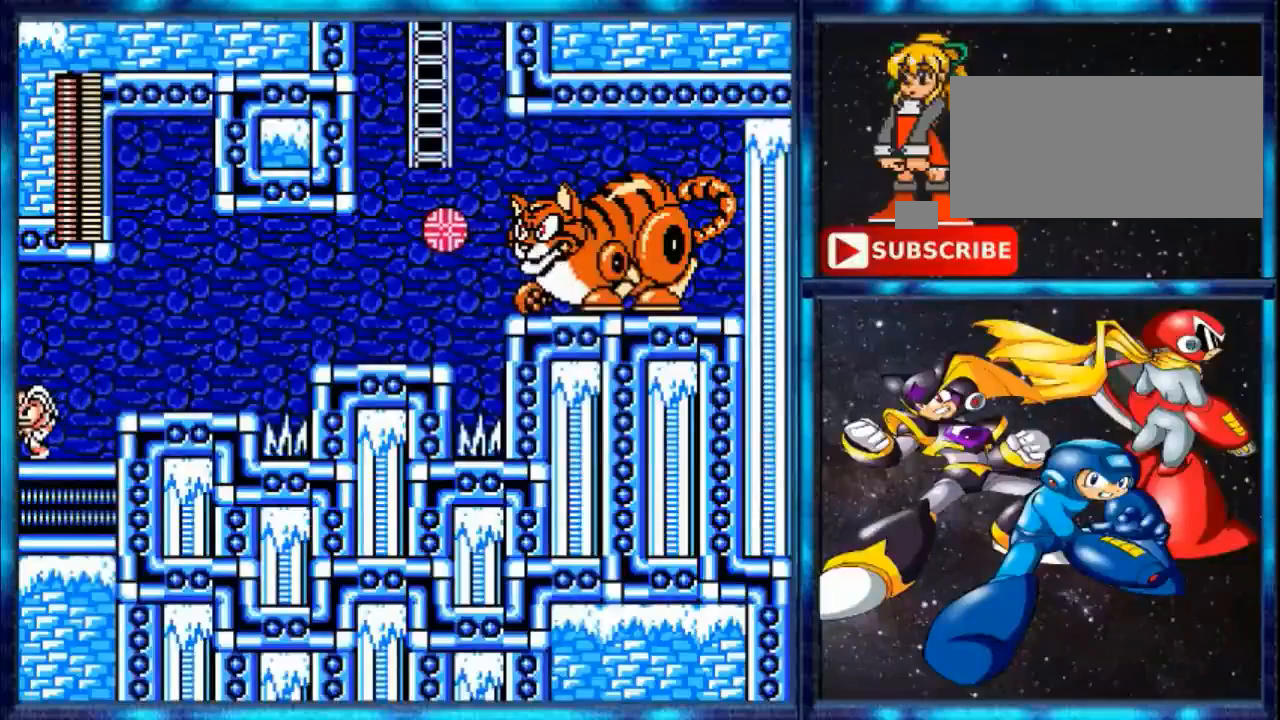
{"buttons": ["DPAD_LEFT"], "events": []}
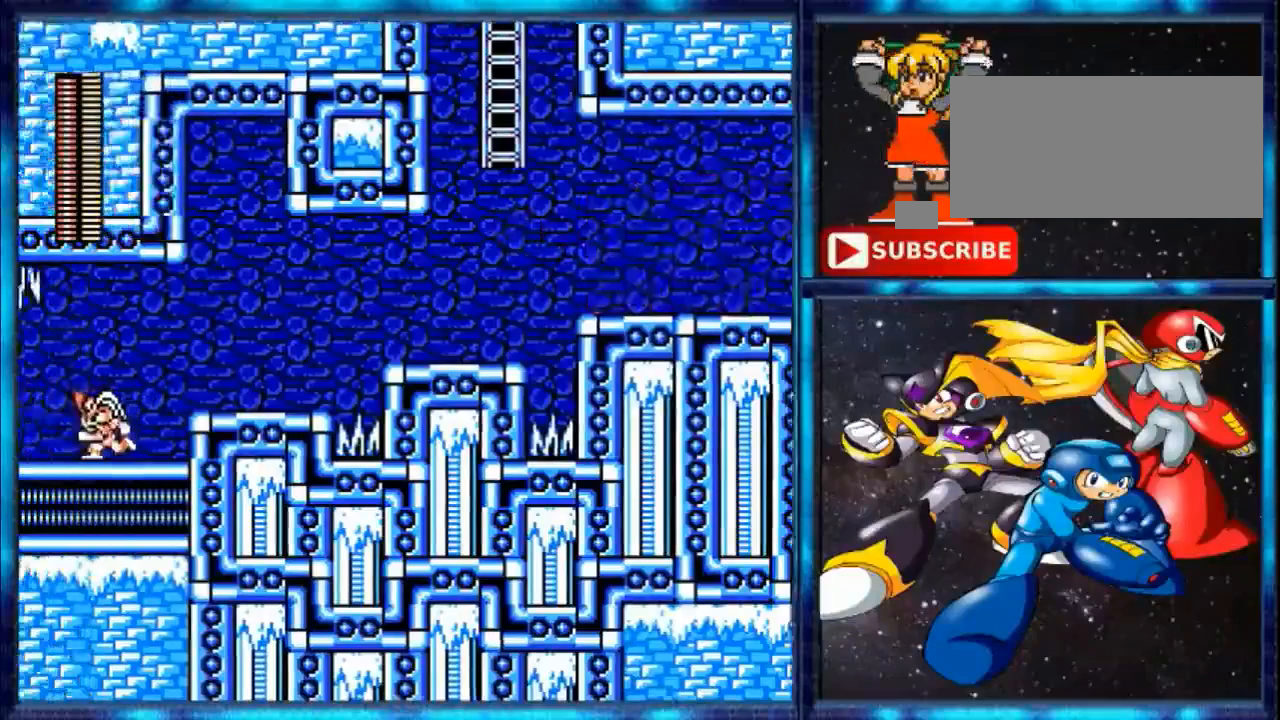
{"buttons": [], "events": [[320, "DPAD_LEFT", "up"]]}
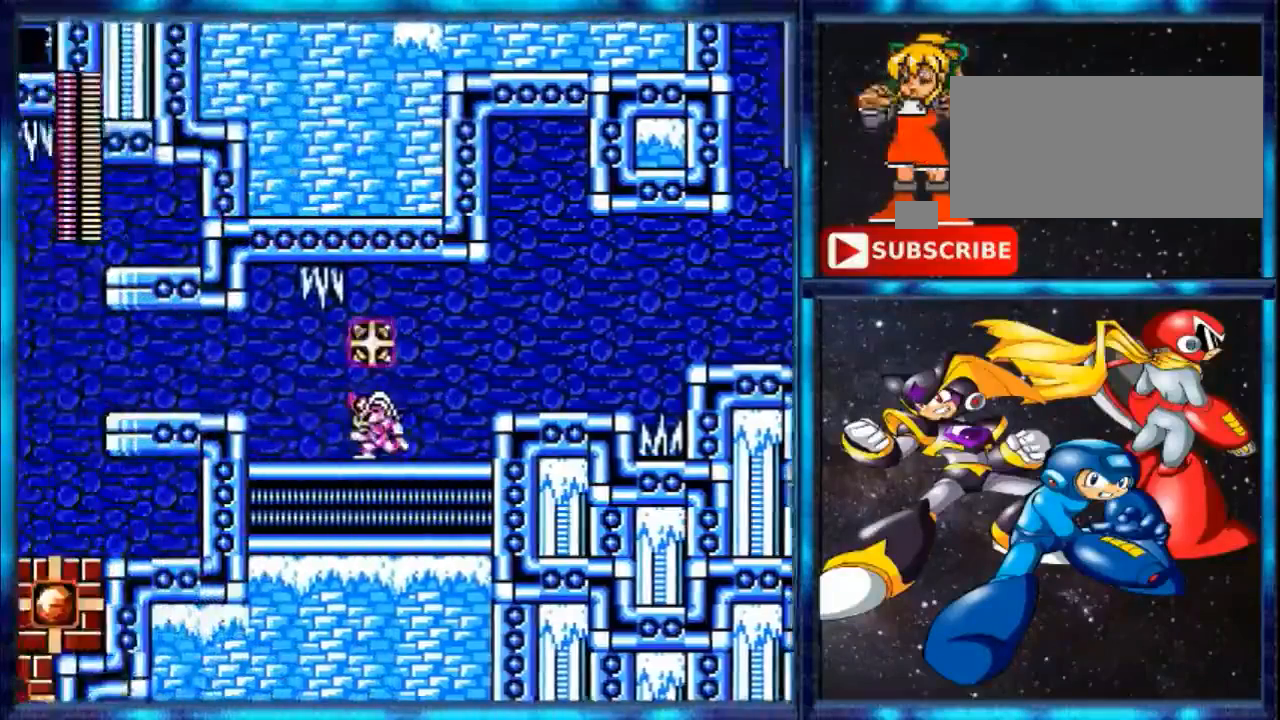
{"buttons": [], "events": [[80, "L1", "down"], [320, "L1", "up"]]}
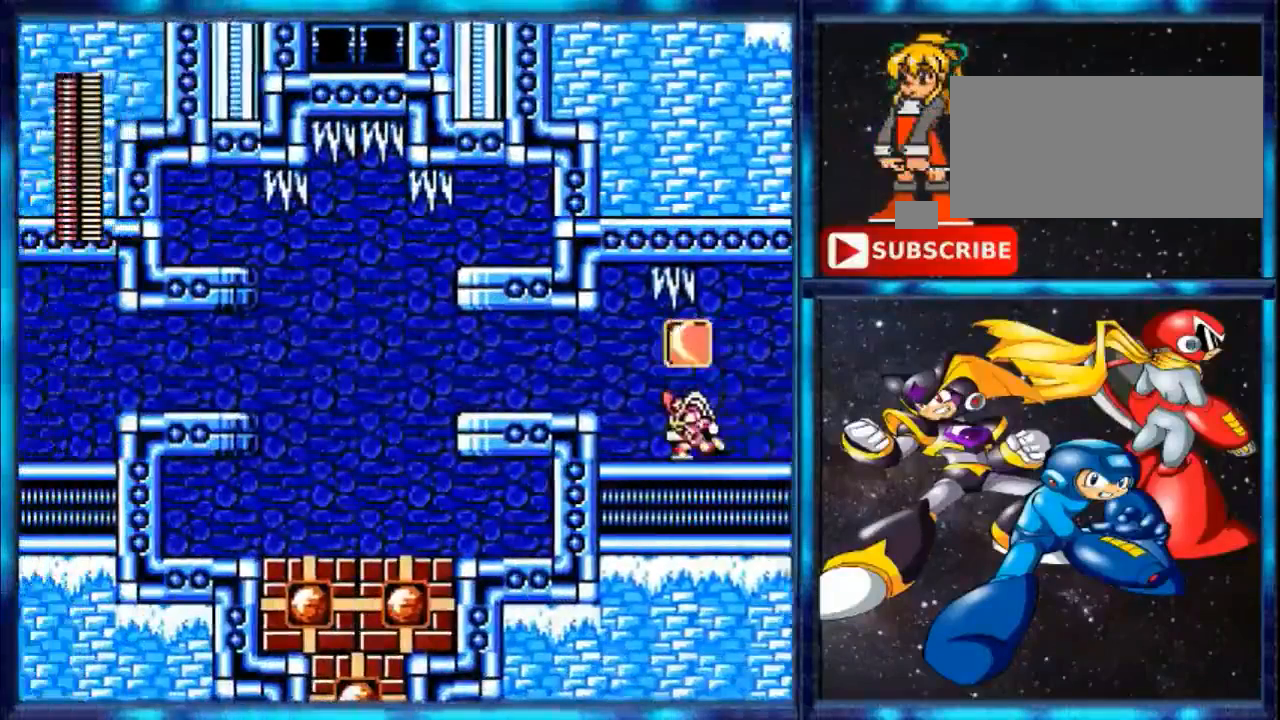
{"buttons": [], "events": [[40, "R1", "down"], [200, "R1", "up"], [280, "R1", "down"], [440, "R1", "up"]]}
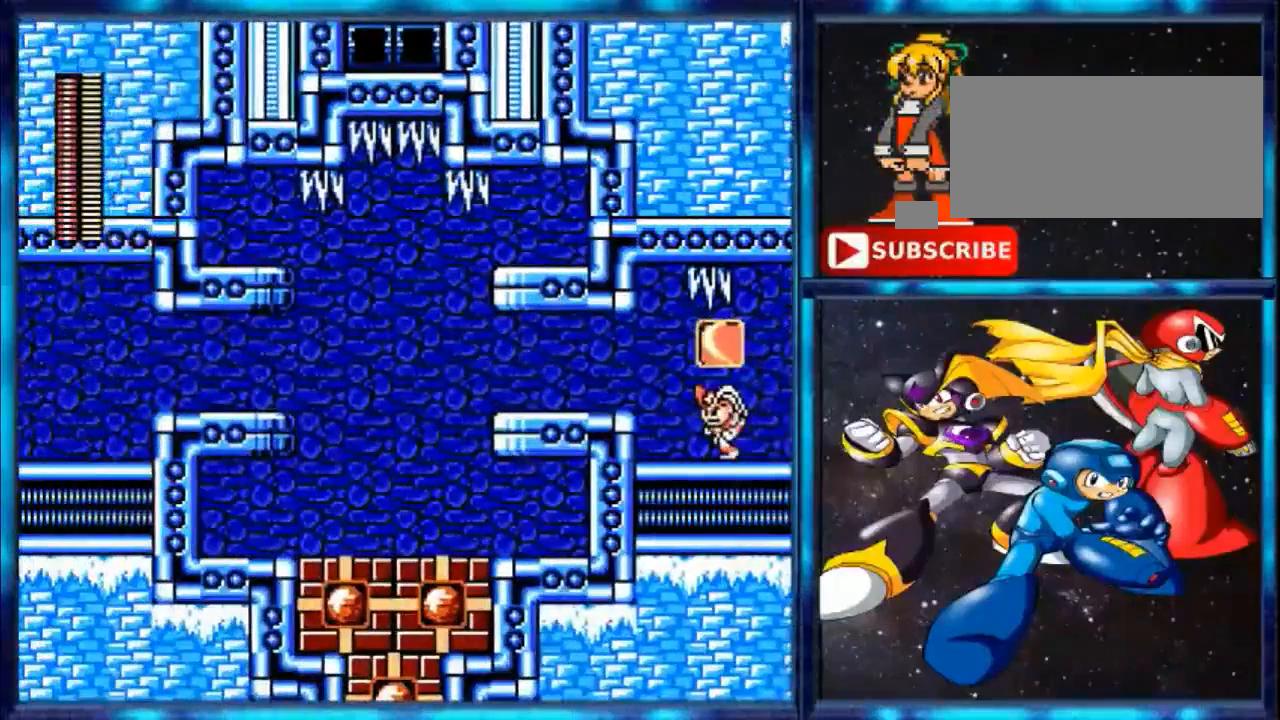
{"buttons": [], "events": [[40, "R1", "down"], [120, "R1", "up"], [200, "R1", "down"], [440, "R1", "up"]]}
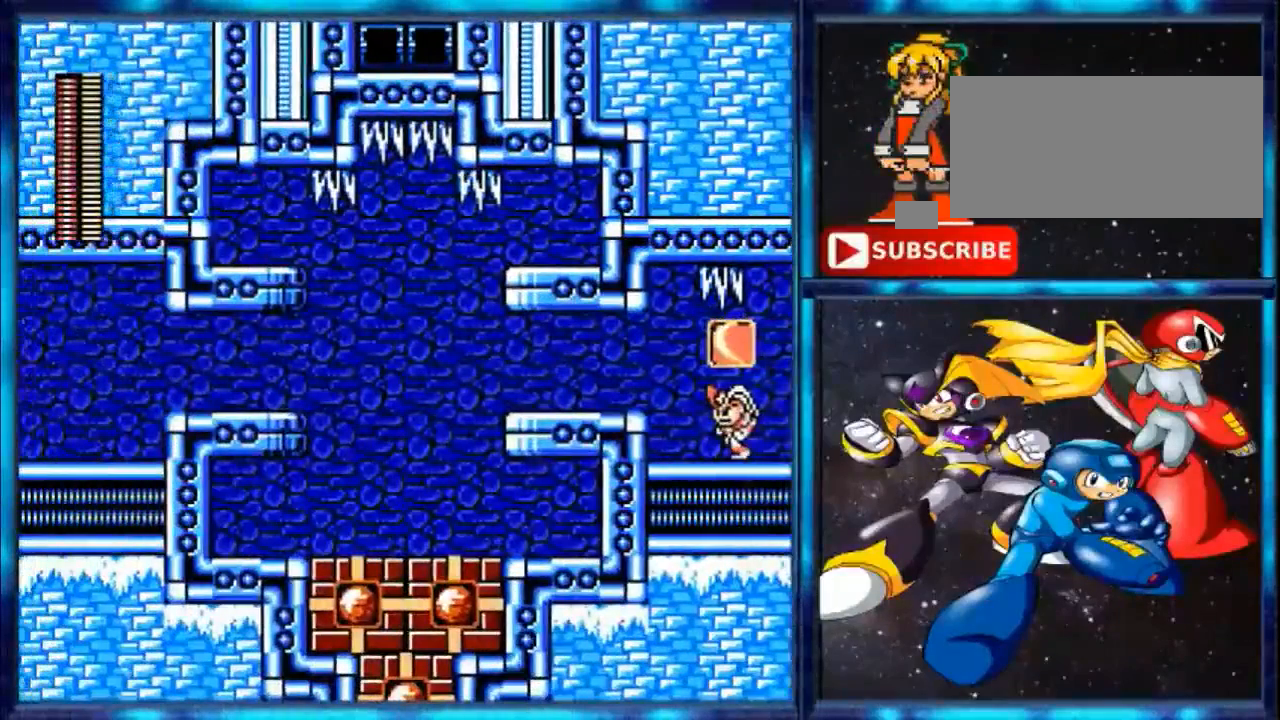
{"buttons": ["R1"], "events": [[40, "R1", "down"]]}
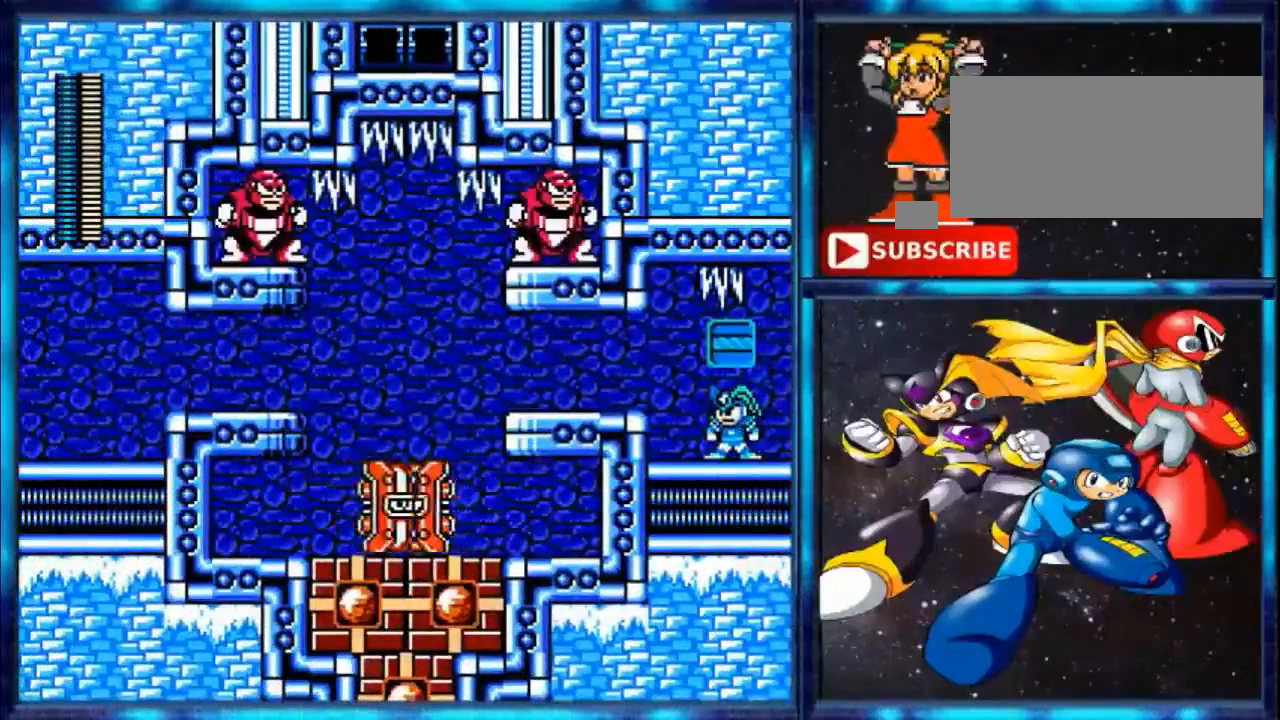
{"buttons": [], "events": [[400, "L1", "down"], [400, "R1", "up"], [480, "L1", "up"]]}
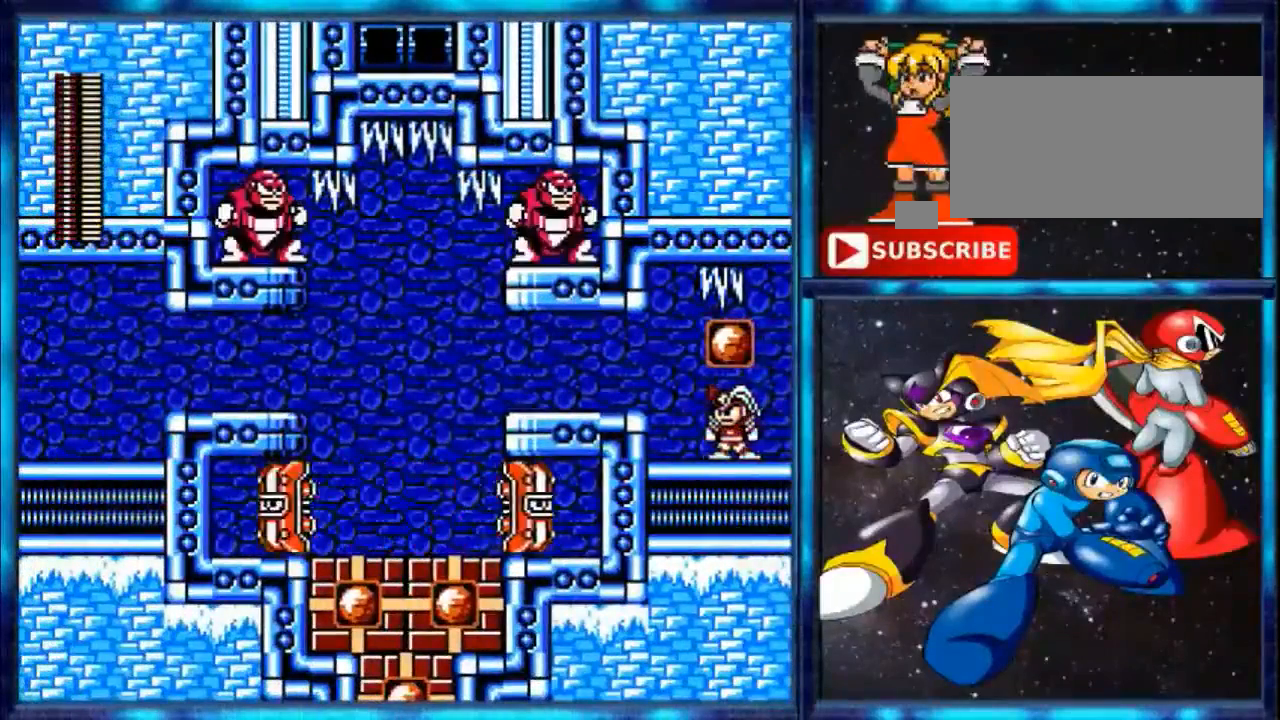
{"buttons": ["B", "DPAD_LEFT"], "events": [[40, "DPAD_LEFT", "down"], [320, "B", "down"]]}
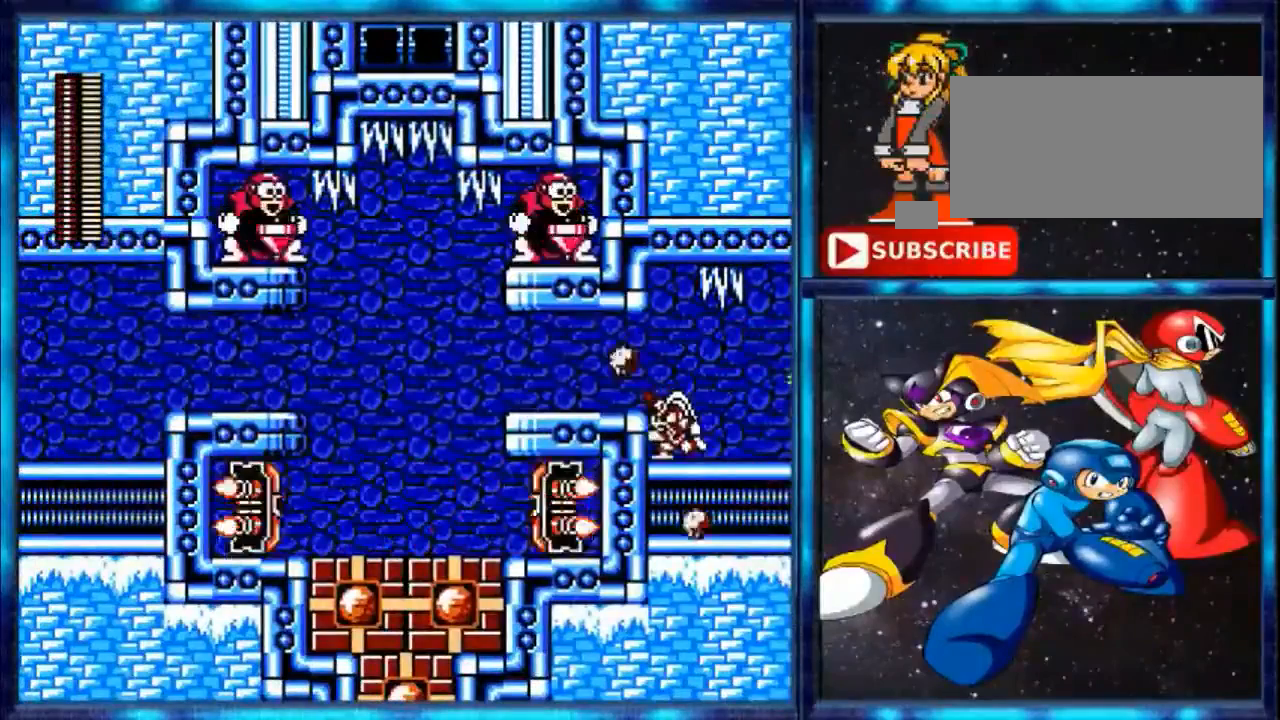
{"buttons": ["DPAD_LEFT"], "events": [[520, "B", "up"]]}
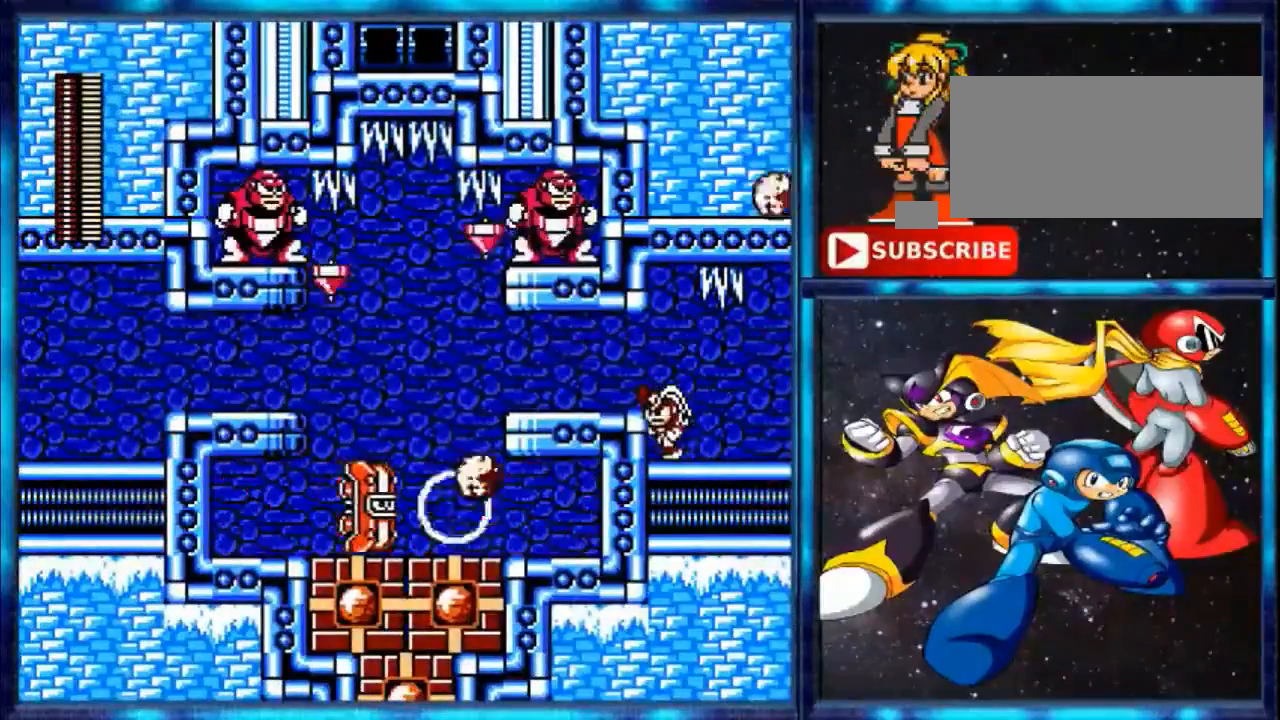
{"buttons": ["A", "DPAD_LEFT"], "events": [[160, "DPAD_LEFT", "up"], [320, "DPAD_LEFT", "down"], [440, "A", "down"]]}
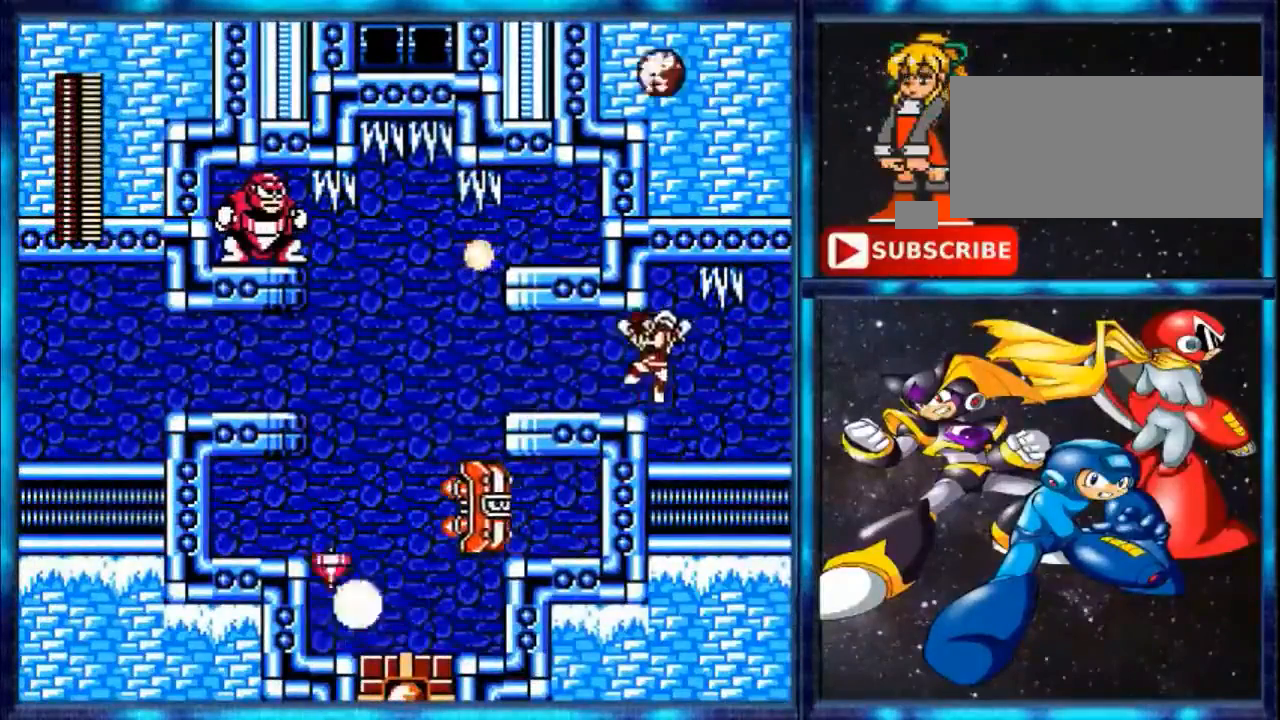
{"buttons": ["DPAD_LEFT"], "events": [[200, "A", "up"]]}
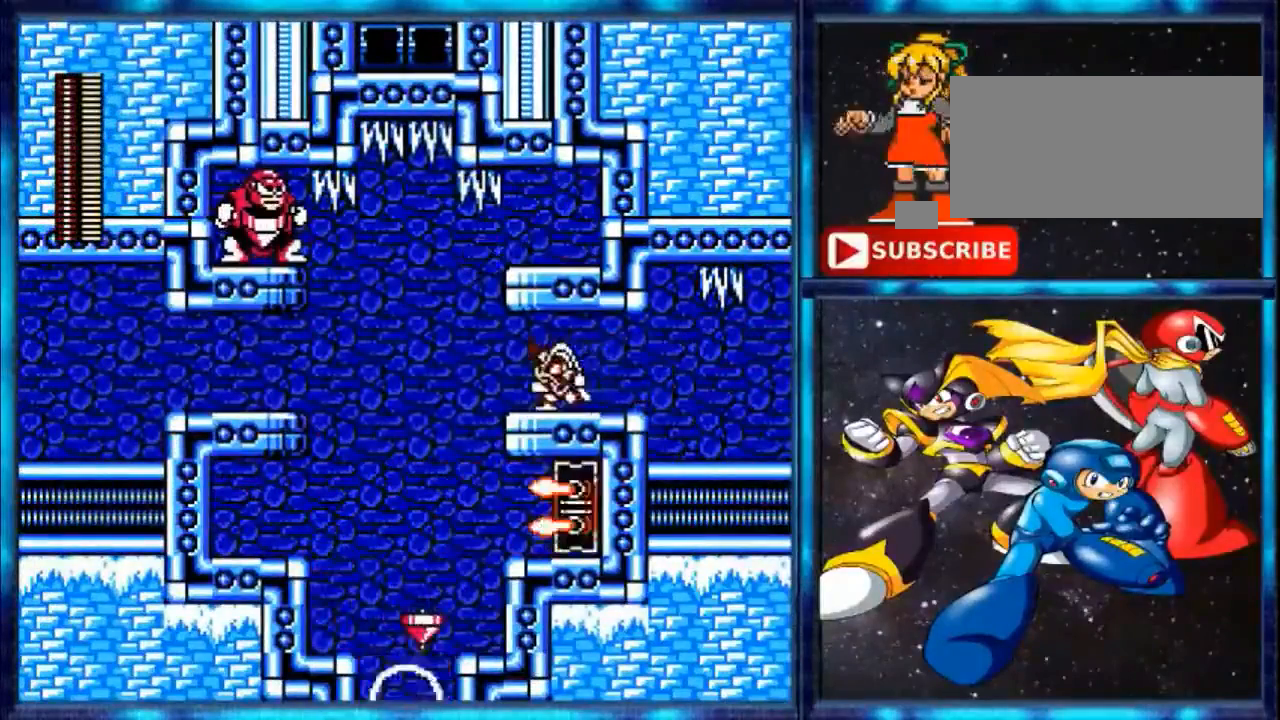
{"buttons": [], "events": [[280, "B", "down"], [360, "DPAD_LEFT", "up"], [440, "B", "up"]]}
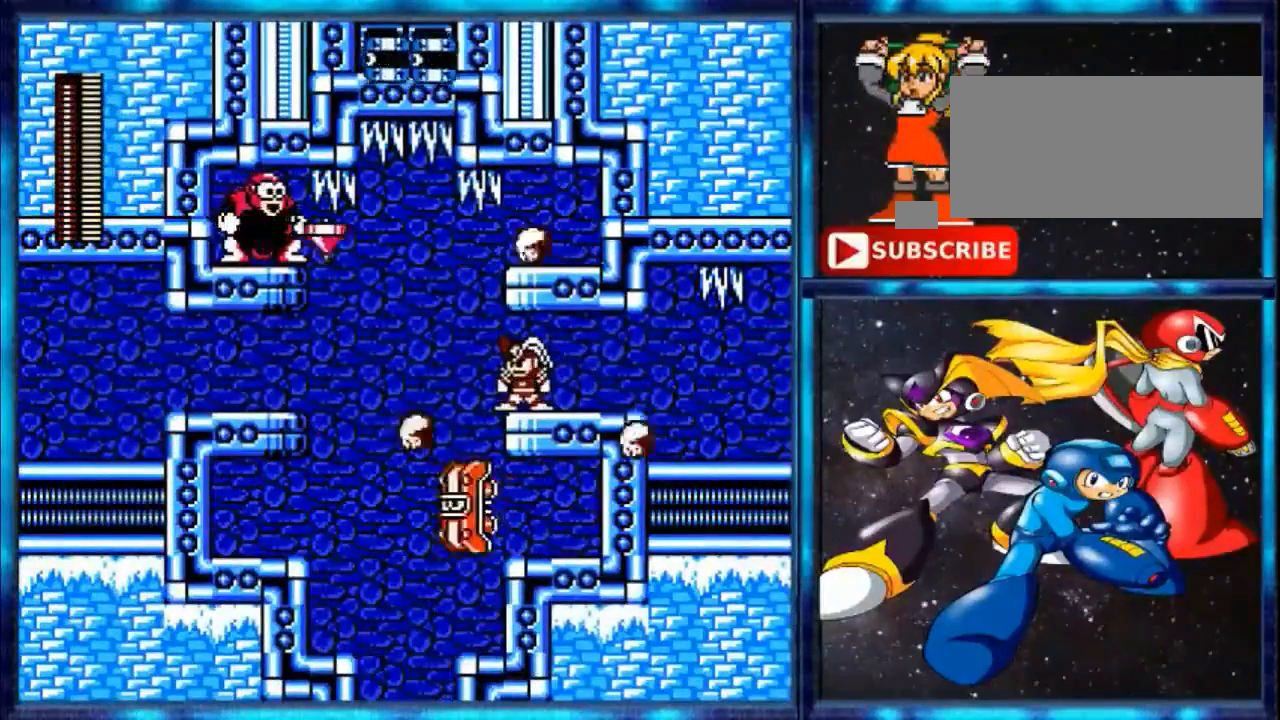
{"buttons": ["DPAD_LEFT"], "events": [[320, "DPAD_LEFT", "down"]]}